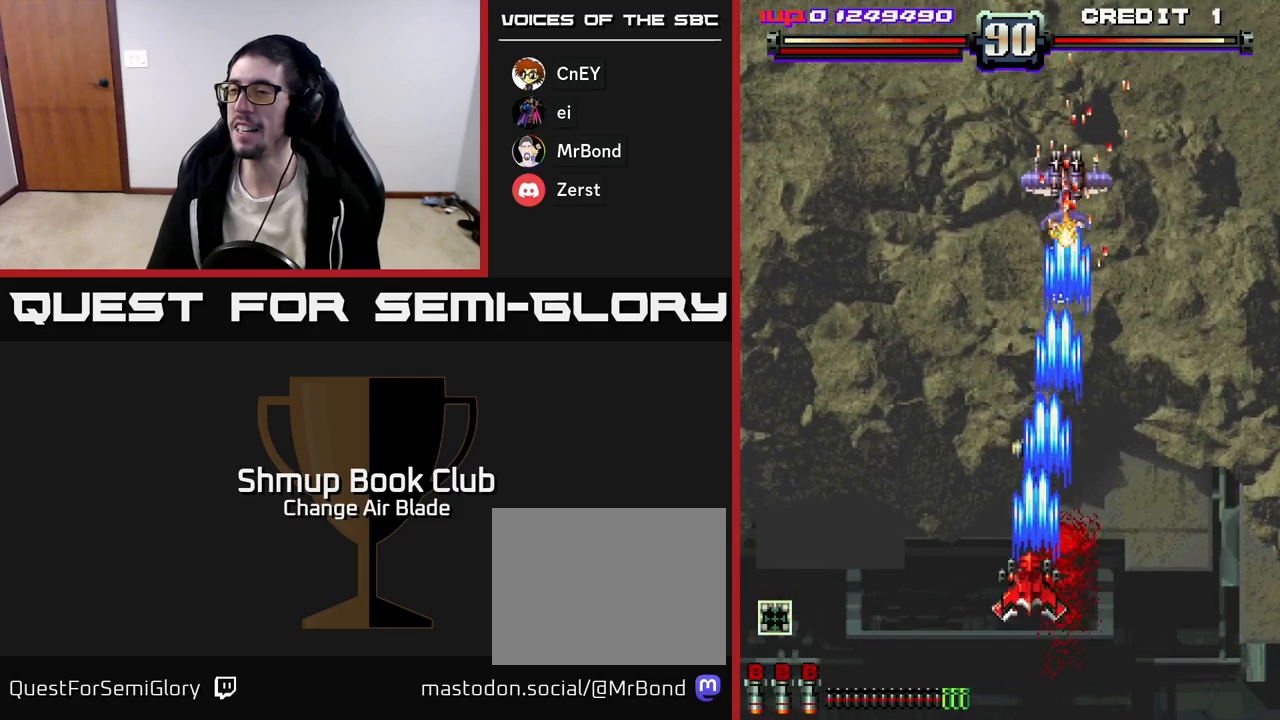
Gameplay with a controller (Xbox layout); each line is a JSON object with the inputs held at the frame after it. "events" lists button and stick changes between this image and that frame as [ms after this image, input, new state], when the widget could be followed in between.
{"buttons": ["A", "DPAD_UP"], "left_stick": "center", "right_stick": "center", "events": [[17, "DPAD_UP", "down"], [83, "DPAD_LEFT", "up"], [250, "DPAD_RIGHT", "down"], [383, "DPAD_RIGHT", "up"]]}
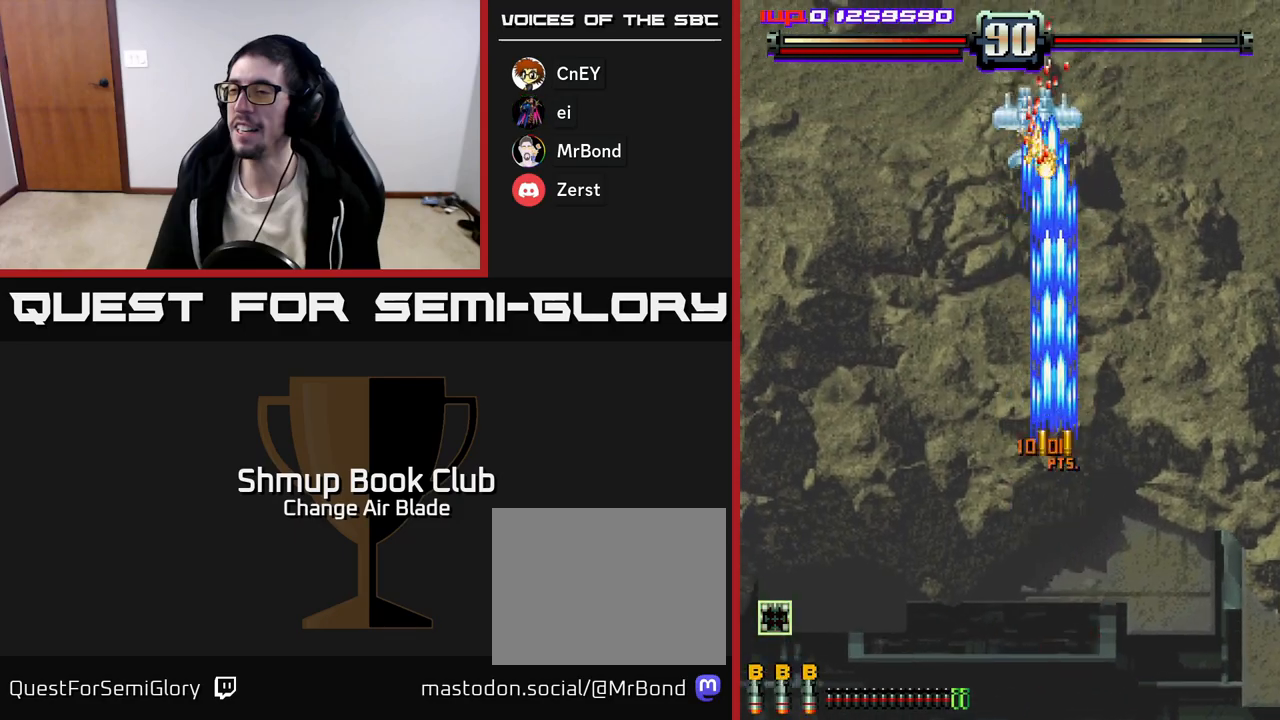
{"buttons": ["A", "DPAD_LEFT"], "left_stick": "center", "right_stick": "center", "events": [[150, "DPAD_LEFT", "down"], [317, "DPAD_LEFT", "up"], [333, "DPAD_RIGHT", "down"], [433, "DPAD_RIGHT", "up"], [467, "DPAD_LEFT", "down"], [500, "DPAD_UP", "up"]]}
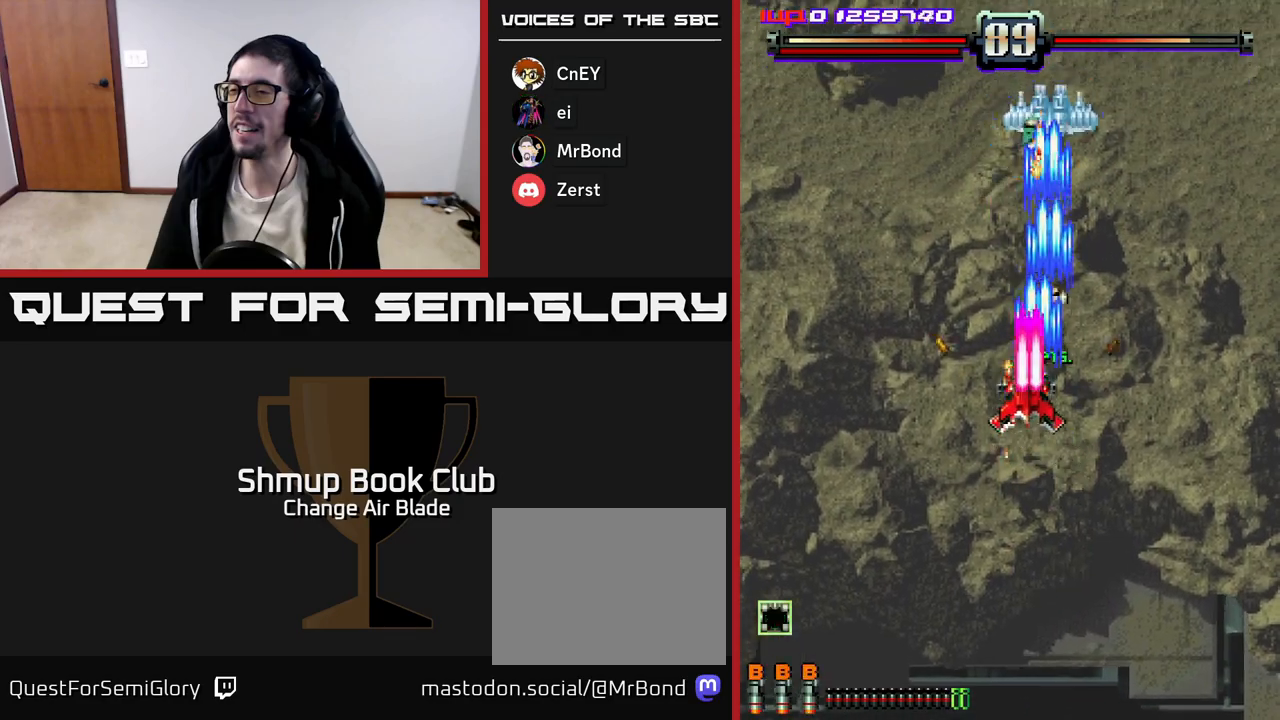
{"buttons": ["A", "DPAD_DOWN", "DPAD_LEFT"], "left_stick": "center", "right_stick": "center", "events": [[117, "DPAD_DOWN", "down"], [117, "DPAD_LEFT", "up"], [133, "DPAD_RIGHT", "down"], [233, "X", "down"], [333, "DPAD_RIGHT", "up"], [333, "X", "up"], [350, "DPAD_LEFT", "down"]]}
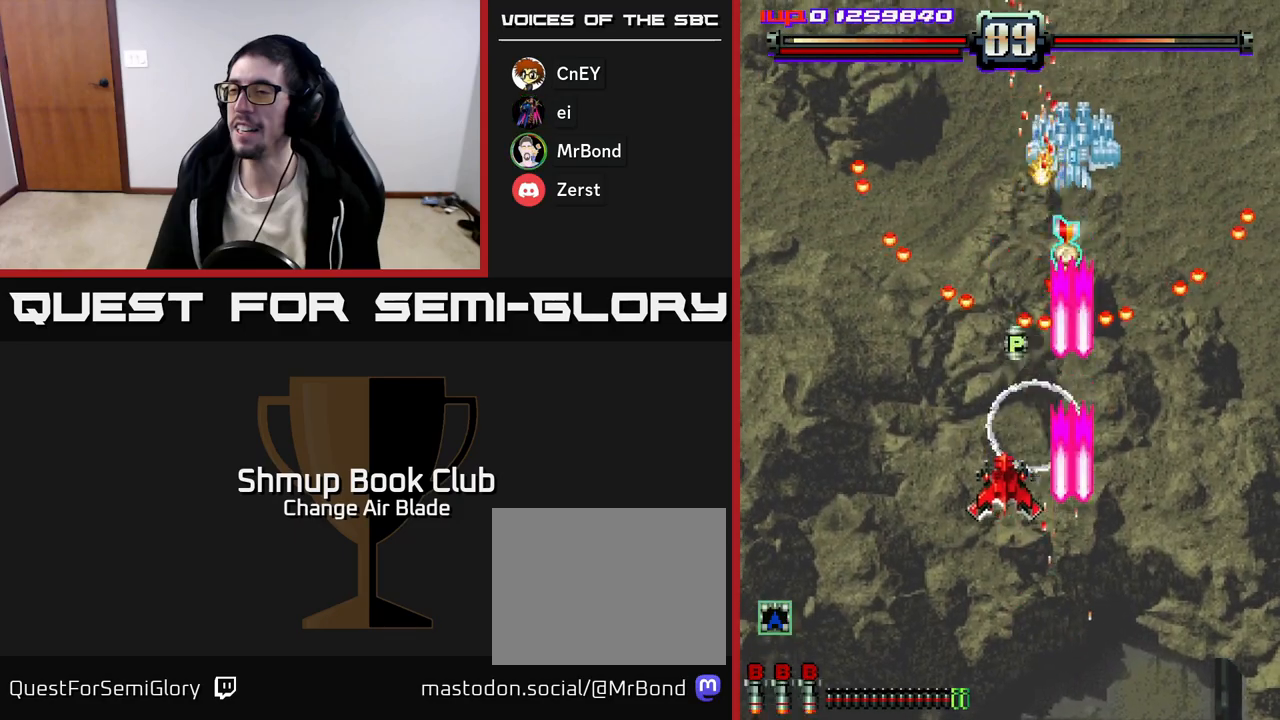
{"buttons": ["A", "DPAD_UP", "DPAD_LEFT"], "left_stick": "center", "right_stick": "center", "events": [[117, "DPAD_LEFT", "up"], [283, "DPAD_LEFT", "down"], [350, "DPAD_DOWN", "up"], [500, "DPAD_UP", "down"]]}
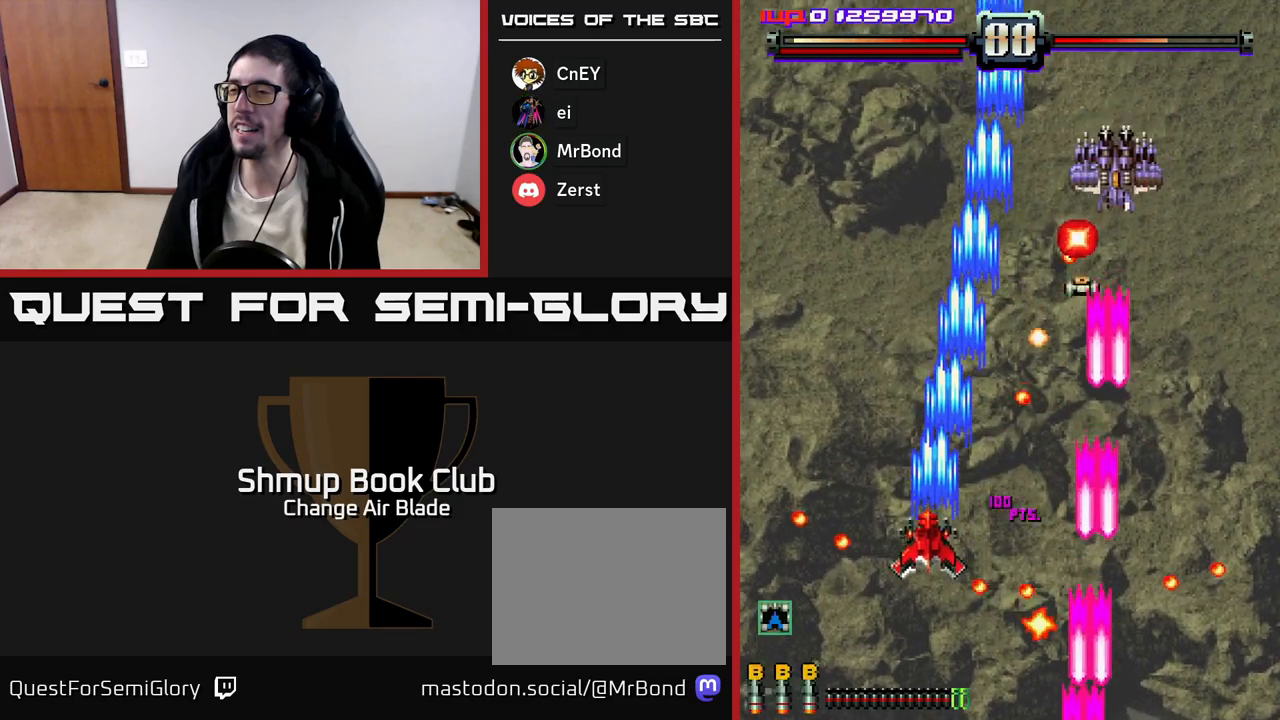
{"buttons": ["A", "DPAD_UP", "DPAD_RIGHT"], "left_stick": "center", "right_stick": "center"}
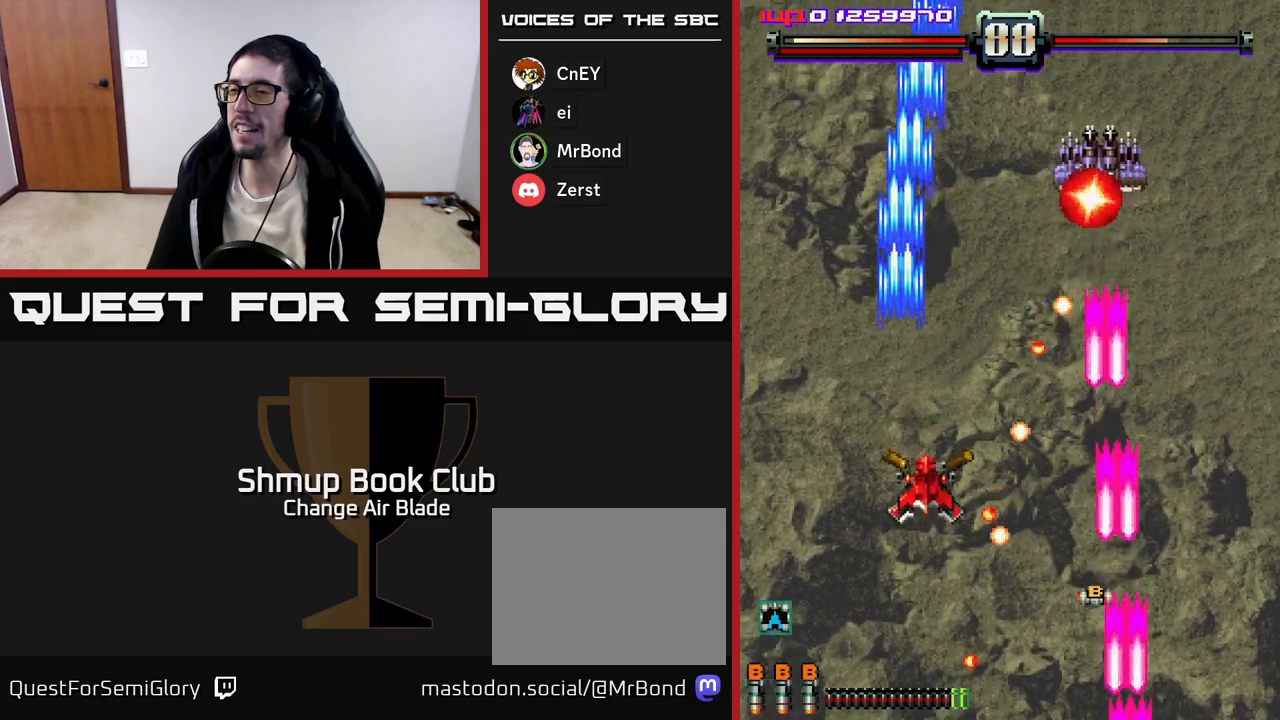
{"buttons": ["A", "DPAD_LEFT"], "left_stick": "center", "right_stick": "center", "events": [[167, "DPAD_RIGHT", "up"], [200, "DPAD_LEFT", "down"], [467, "DPAD_UP", "up"]]}
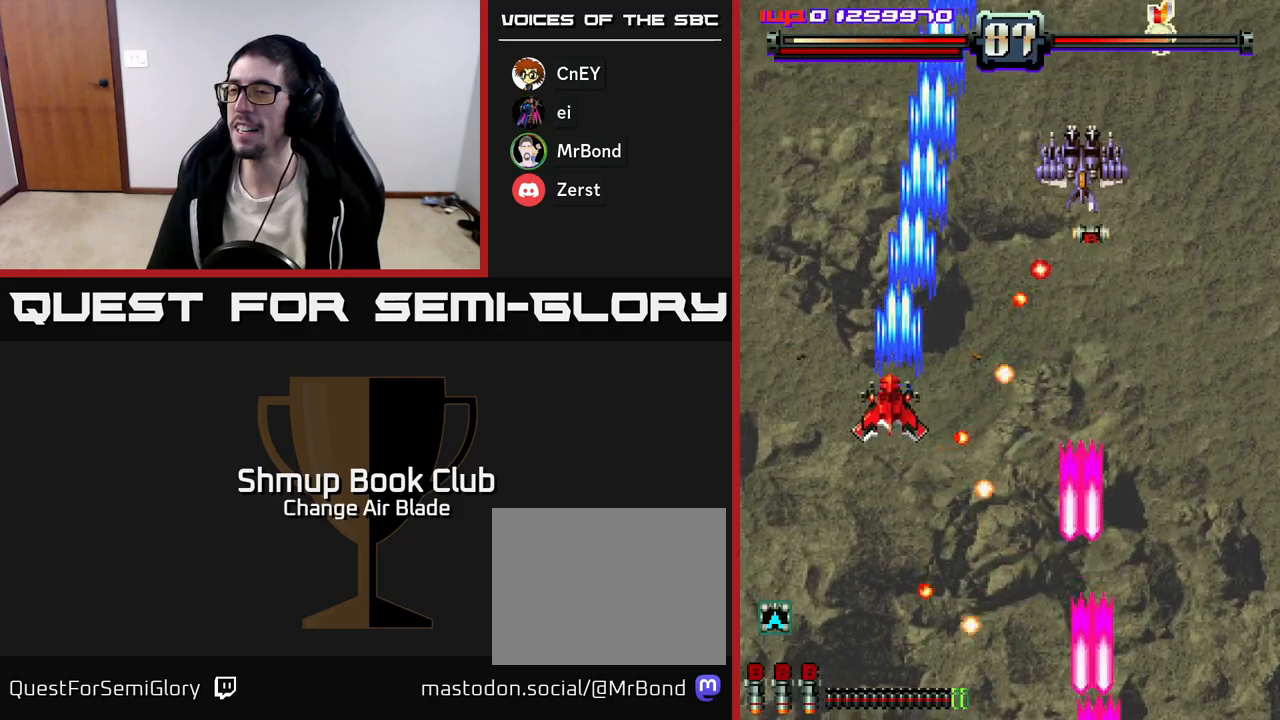
{"buttons": ["A", "DPAD_UP", "DPAD_RIGHT"], "left_stick": "center", "right_stick": "center", "events": [[67, "DPAD_DOWN", "down"], [267, "DPAD_DOWN", "up"], [417, "DPAD_UP", "down"], [433, "DPAD_LEFT", "up"], [450, "DPAD_RIGHT", "down"]]}
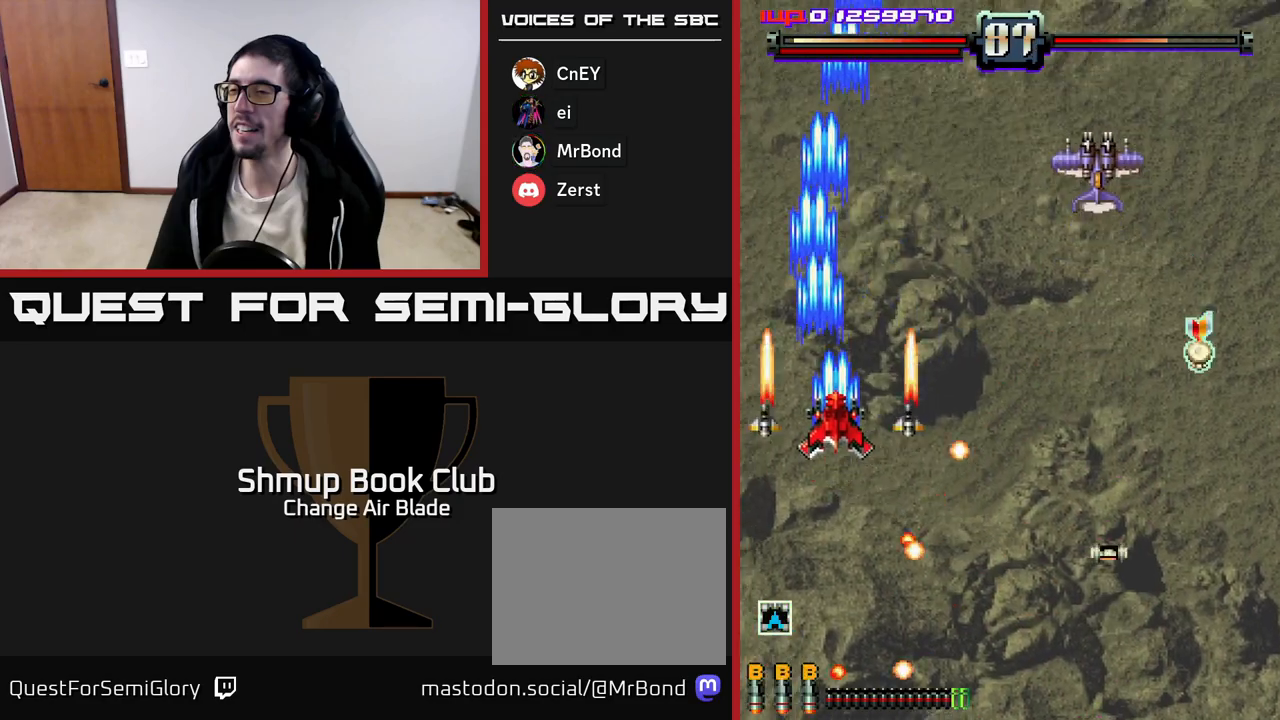
{"buttons": ["A", "DPAD_RIGHT"], "left_stick": "center", "right_stick": "center", "events": [[17, "DPAD_UP", "up"], [233, "DPAD_DOWN", "down"], [400, "DPAD_DOWN", "up"]]}
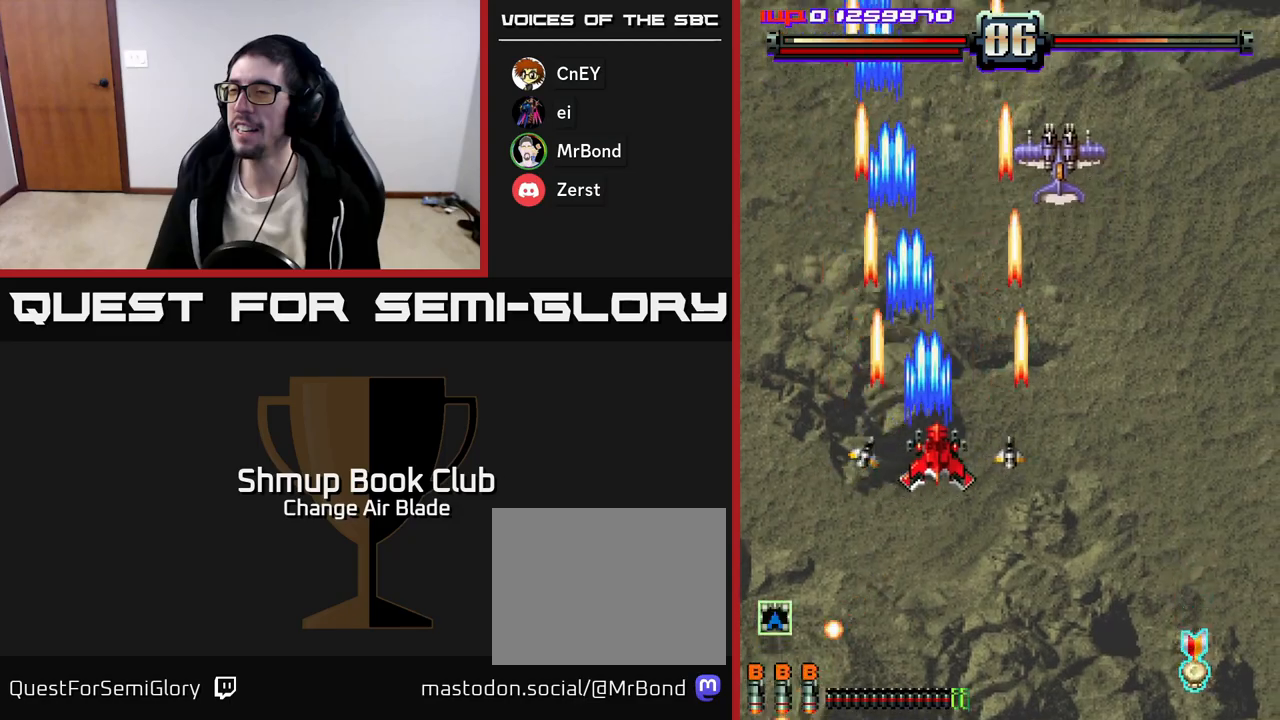
{"buttons": ["A", "DPAD_DOWN"], "left_stick": "center", "right_stick": "center", "events": [[300, "DPAD_RIGHT", "up"], [333, "DPAD_LEFT", "down"], [450, "DPAD_LEFT", "up"], [467, "DPAD_DOWN", "down"]]}
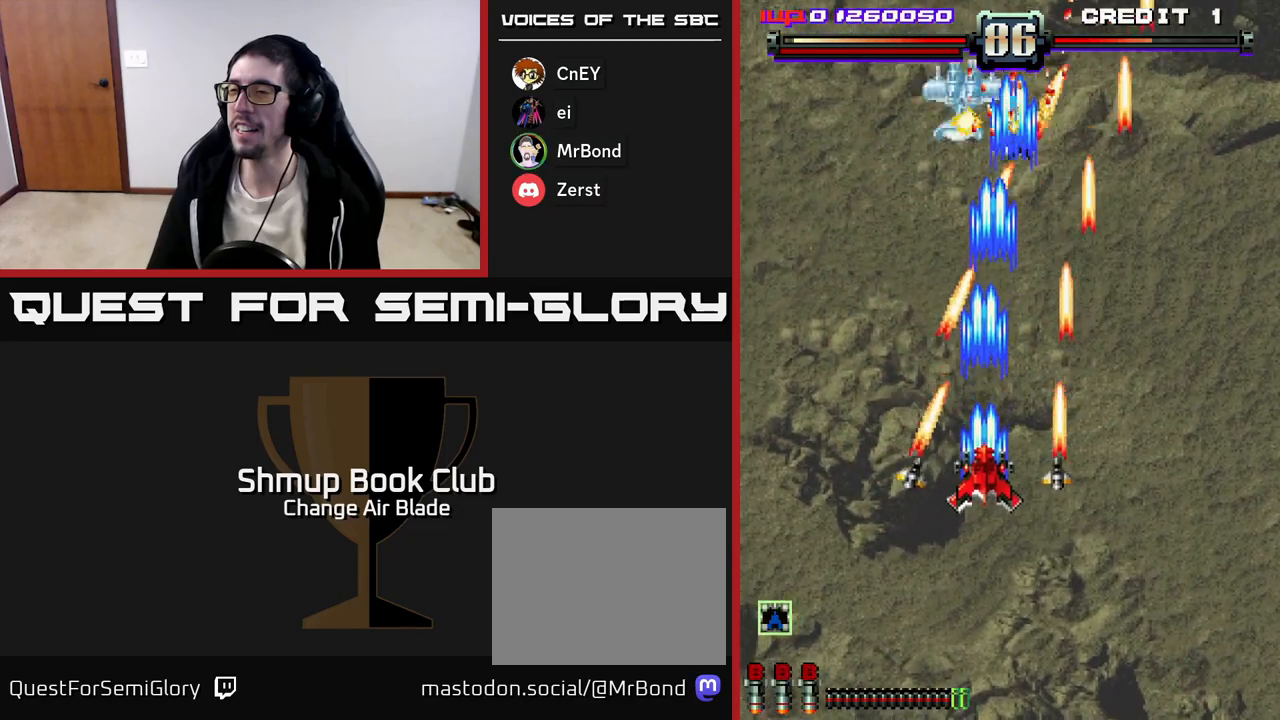
{"buttons": ["A", "DPAD_DOWN"], "left_stick": "center", "right_stick": "center", "events": []}
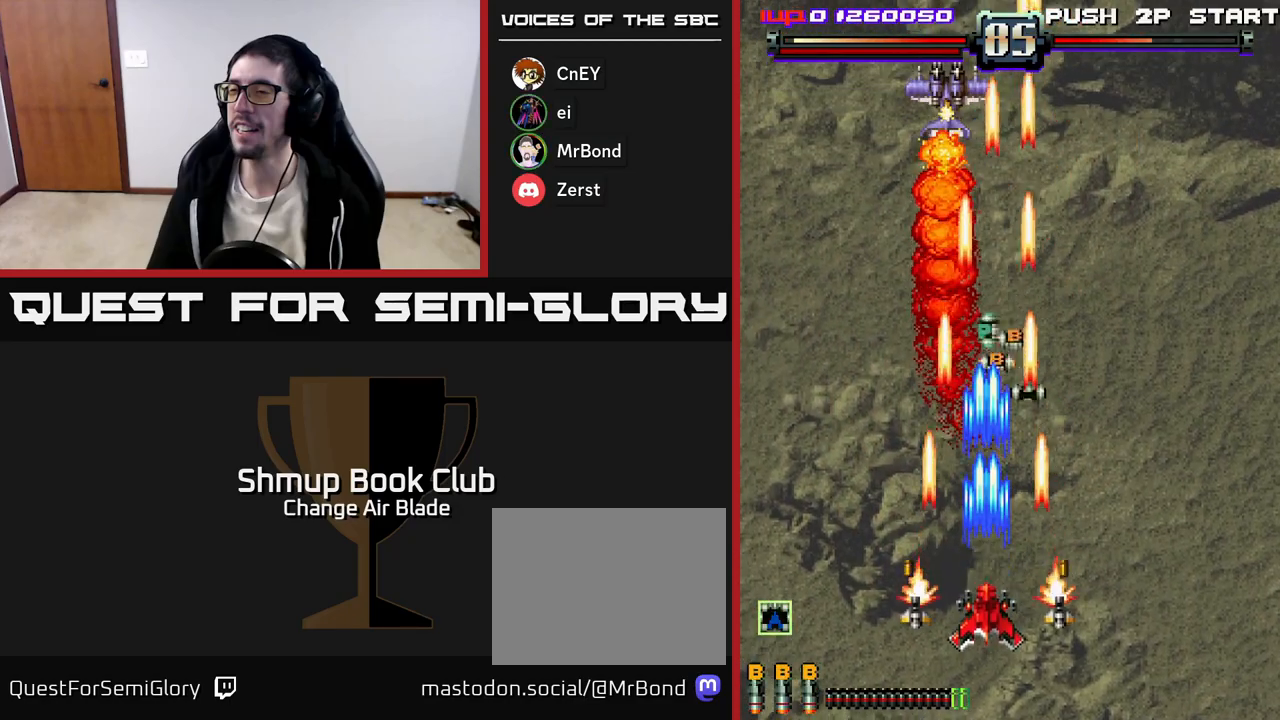
{"buttons": ["A", "DPAD_UP", "DPAD_LEFT"], "left_stick": "center", "right_stick": "center", "events": [[117, "DPAD_RIGHT", "down"], [183, "DPAD_DOWN", "up"], [250, "DPAD_UP", "down"], [267, "DPAD_RIGHT", "up"], [333, "DPAD_LEFT", "down"]]}
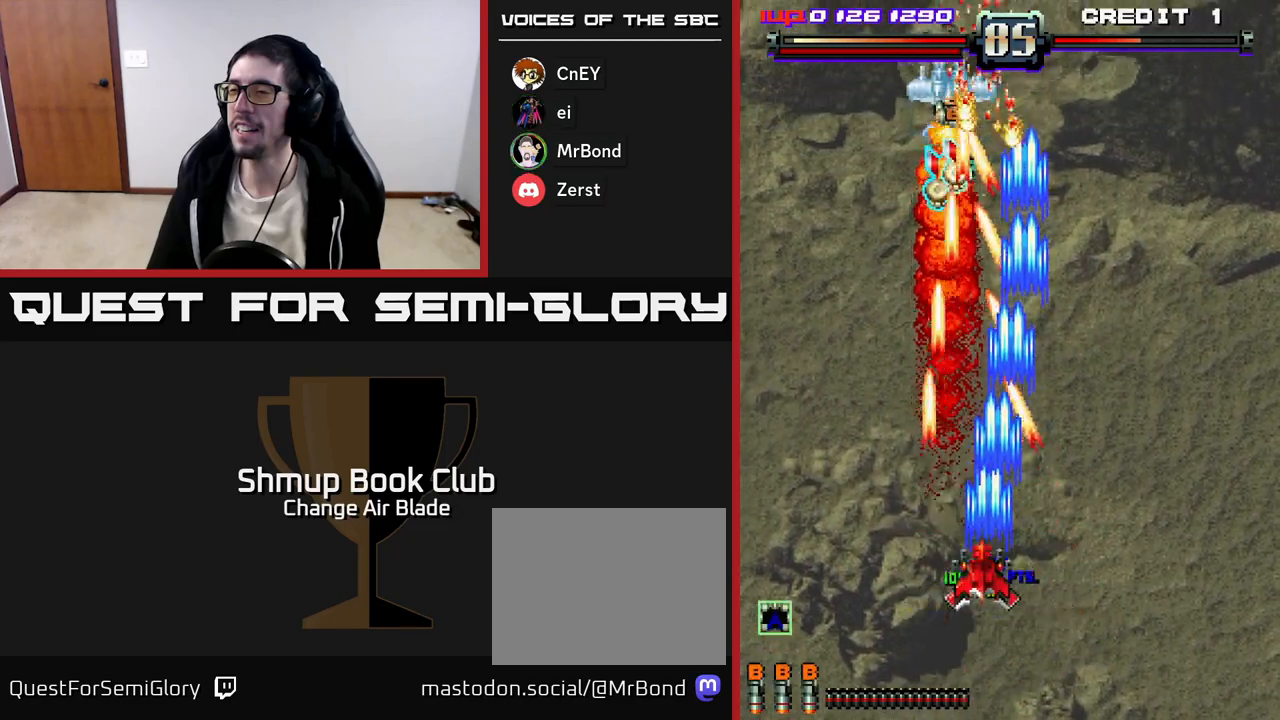
{"buttons": ["A", "DPAD_DOWN", "DPAD_LEFT"], "left_stick": "center", "right_stick": "center", "events": [[217, "DPAD_LEFT", "up"], [317, "DPAD_UP", "up"], [383, "DPAD_DOWN", "down"], [467, "DPAD_LEFT", "down"]]}
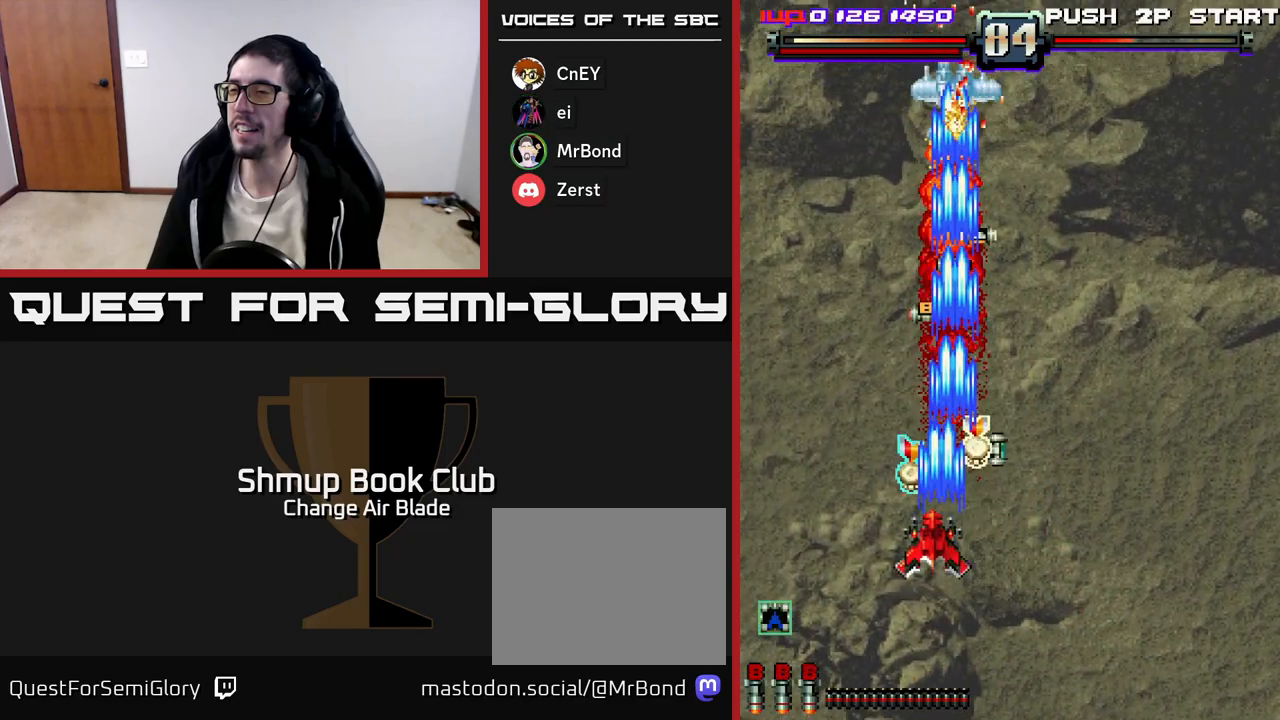
{"buttons": ["A", "DPAD_LEFT"], "left_stick": "center", "right_stick": "center", "events": [[17, "DPAD_DOWN", "up"], [50, "DPAD_UP", "down"], [100, "DPAD_LEFT", "up"], [100, "DPAD_UP", "up"], [117, "DPAD_RIGHT", "down"], [200, "DPAD_DOWN", "down"], [350, "DPAD_RIGHT", "up"], [400, "DPAD_LEFT", "down"], [433, "DPAD_DOWN", "up"]]}
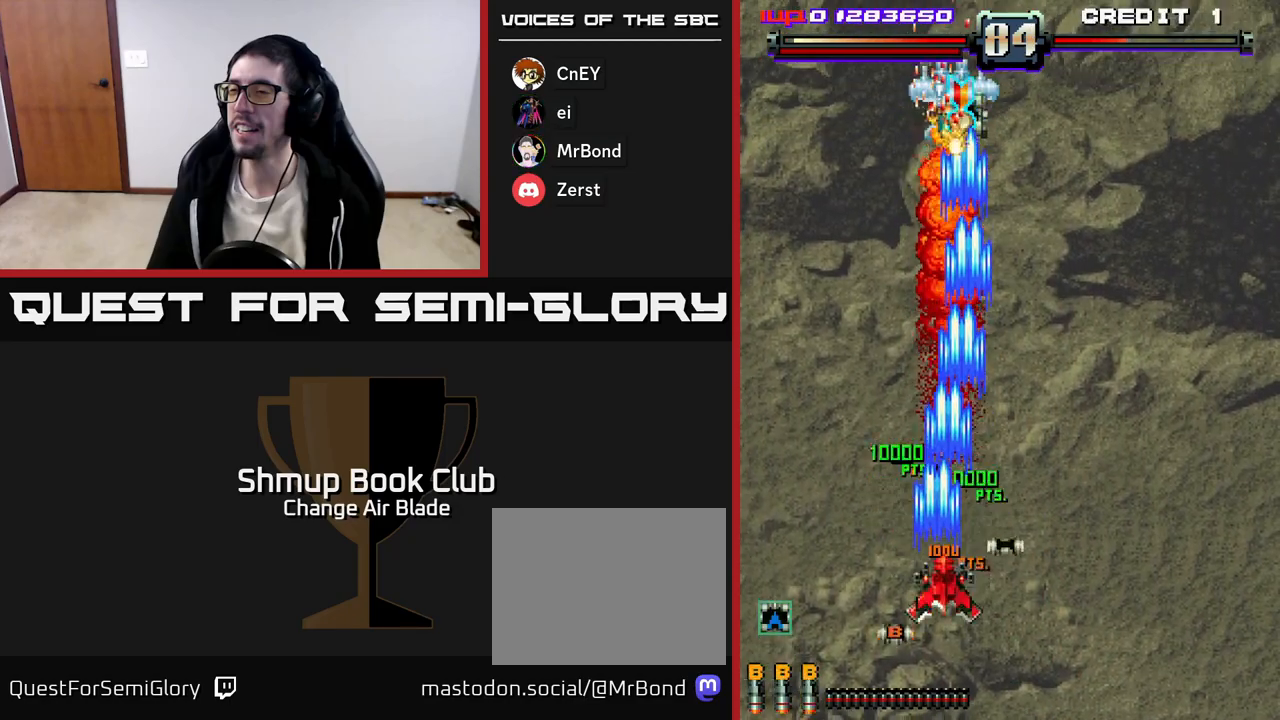
{"buttons": ["A", "DPAD_LEFT"], "left_stick": "center", "right_stick": "center", "events": [[17, "DPAD_LEFT", "up"], [33, "DPAD_DOWN", "down"], [33, "DPAD_RIGHT", "down"], [333, "DPAD_RIGHT", "up"], [383, "DPAD_DOWN", "up"], [383, "DPAD_LEFT", "down"]]}
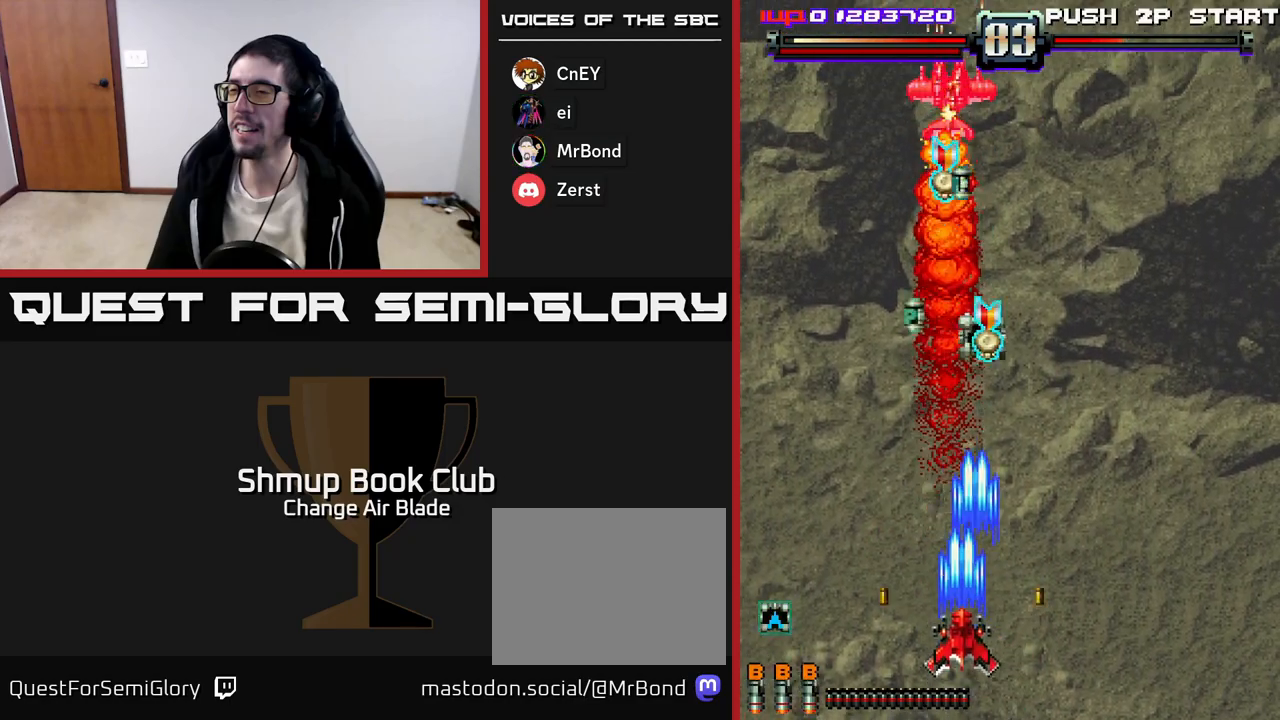
{"buttons": ["A", "DPAD_UP", "DPAD_LEFT"], "left_stick": "center", "right_stick": "center", "events": [[17, "DPAD_LEFT", "up"], [33, "DPAD_UP", "down"], [217, "DPAD_RIGHT", "down"], [283, "DPAD_UP", "up"], [350, "DPAD_RIGHT", "up"], [383, "DPAD_LEFT", "down"], [467, "DPAD_UP", "down"]]}
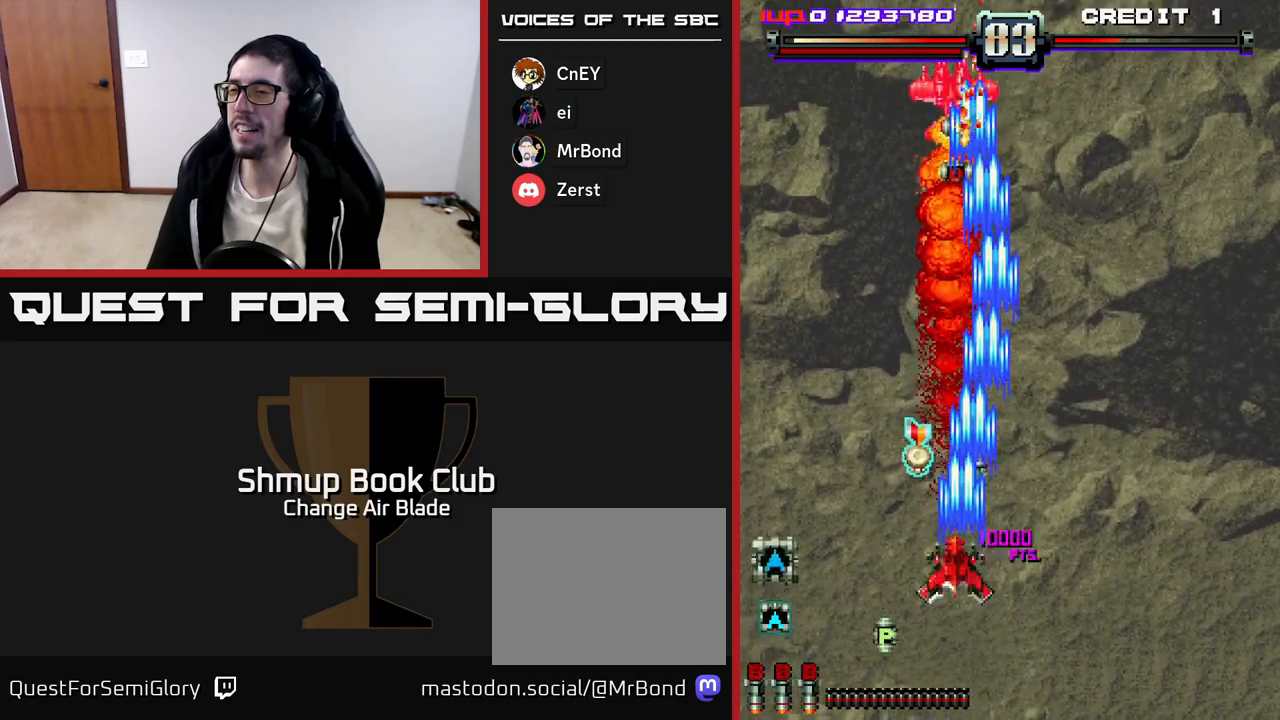
{"buttons": ["A", "DPAD_LEFT"], "left_stick": "center", "right_stick": "center", "events": [[100, "DPAD_UP", "up"], [183, "DPAD_DOWN", "down"], [183, "DPAD_LEFT", "up"], [200, "DPAD_DOWN", "up"], [200, "DPAD_RIGHT", "down"], [450, "DPAD_RIGHT", "up"], [500, "DPAD_LEFT", "down"]]}
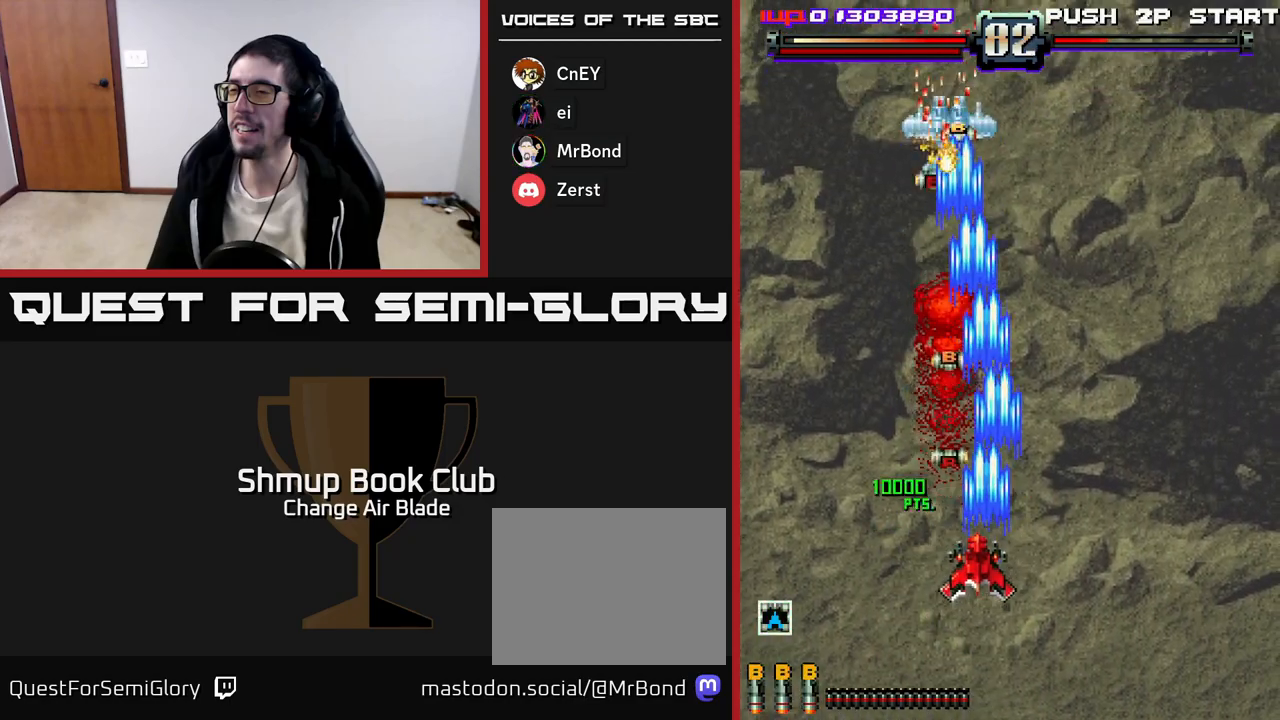
{"buttons": ["A", "DPAD_UP"], "left_stick": "center", "right_stick": "center", "events": [[83, "DPAD_LEFT", "up"], [100, "DPAD_DOWN", "down"], [133, "DPAD_RIGHT", "down"], [200, "DPAD_RIGHT", "up"], [283, "DPAD_LEFT", "down"], [350, "DPAD_DOWN", "up"], [417, "DPAD_UP", "down"], [433, "DPAD_LEFT", "up"]]}
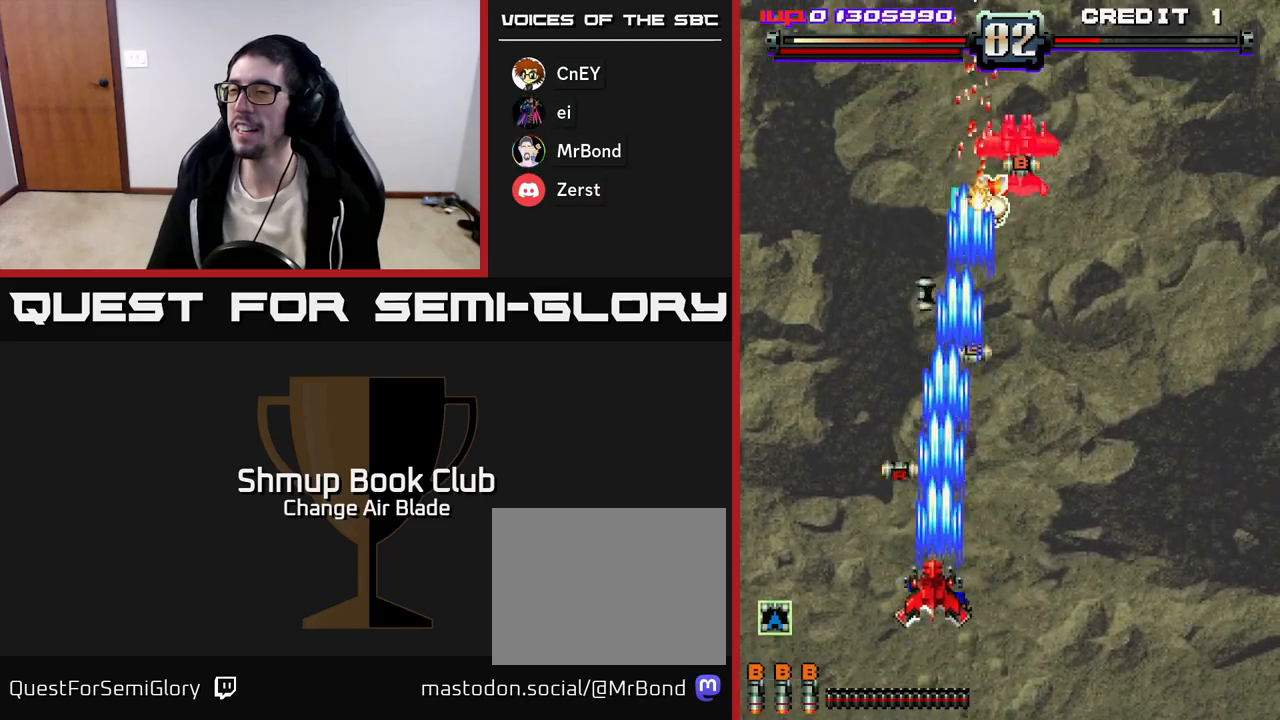
{"buttons": ["A", "DPAD_LEFT"], "left_stick": "center", "right_stick": "center", "events": [[17, "DPAD_LEFT", "down"], [133, "DPAD_LEFT", "up"], [200, "DPAD_RIGHT", "down"], [233, "DPAD_UP", "up"], [467, "DPAD_RIGHT", "up"], [500, "DPAD_LEFT", "down"]]}
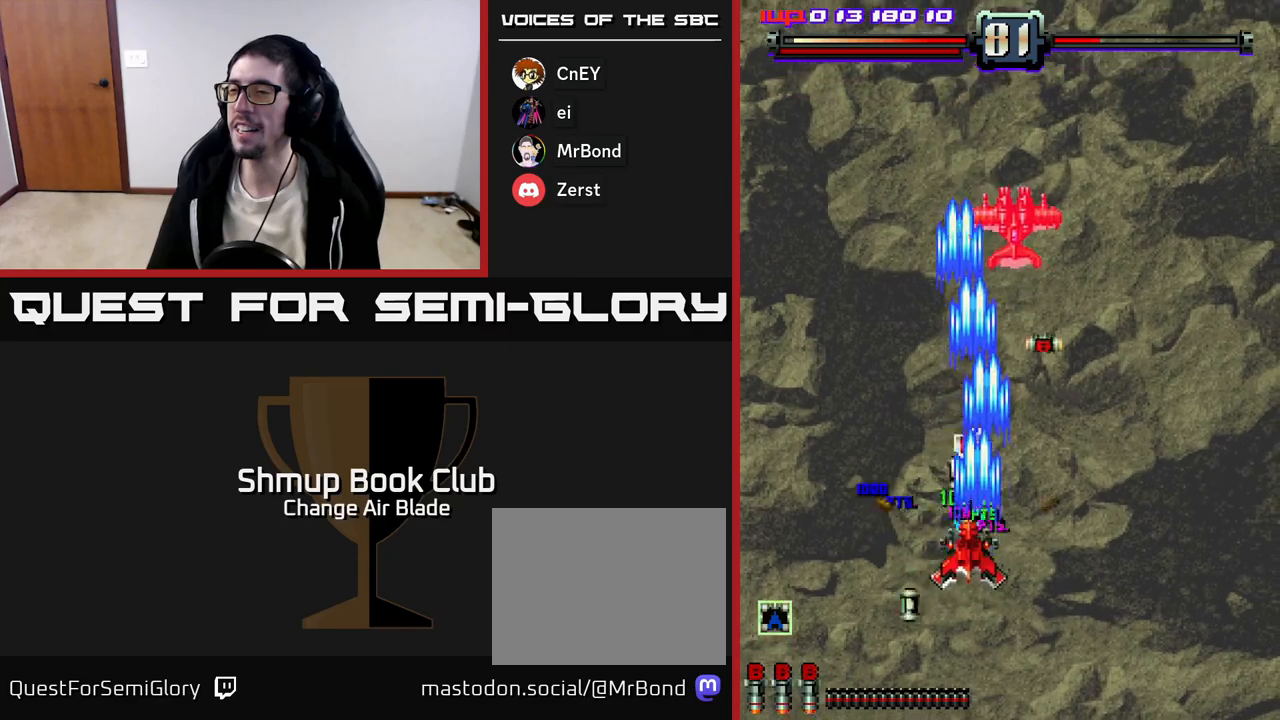
{"buttons": ["A", "DPAD_DOWN"], "left_stick": "center", "right_stick": "center", "events": [[117, "DPAD_LEFT", "up"], [133, "DPAD_RIGHT", "down"], [367, "DPAD_DOWN", "down"], [433, "DPAD_RIGHT", "up"]]}
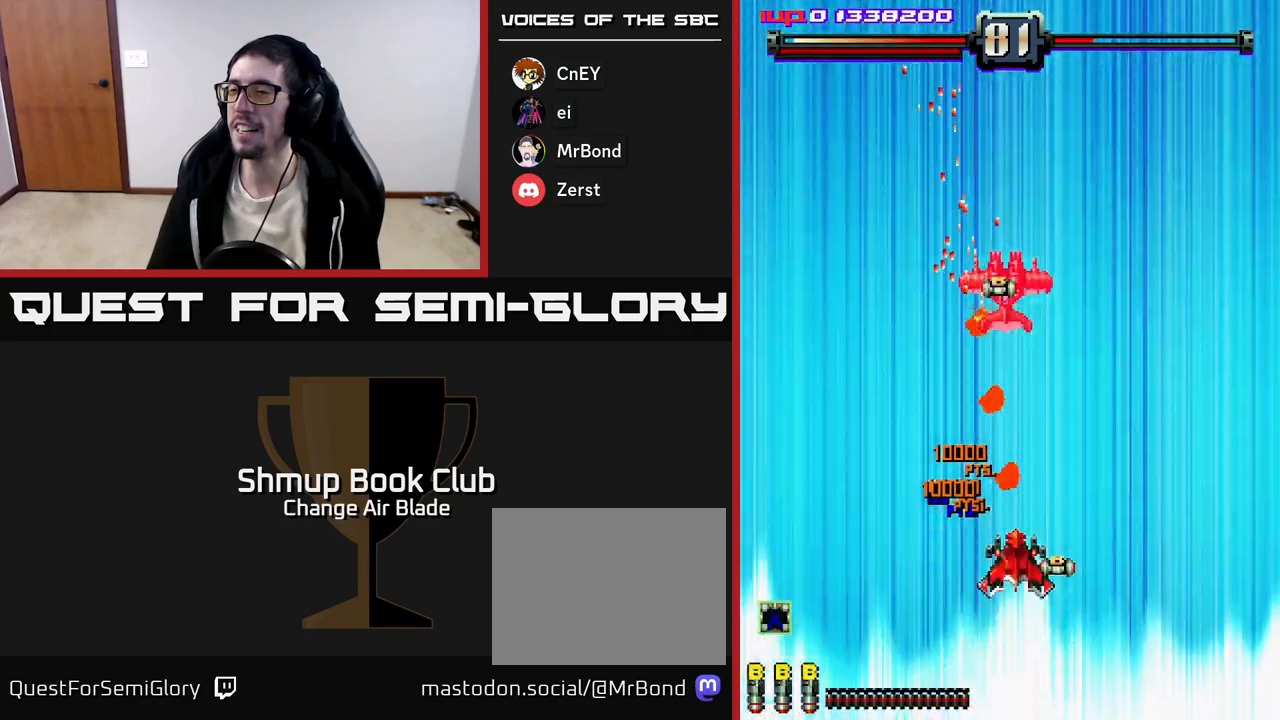
{"buttons": ["A"], "left_stick": "center", "right_stick": "center", "events": [[383, "DPAD_DOWN", "up"]]}
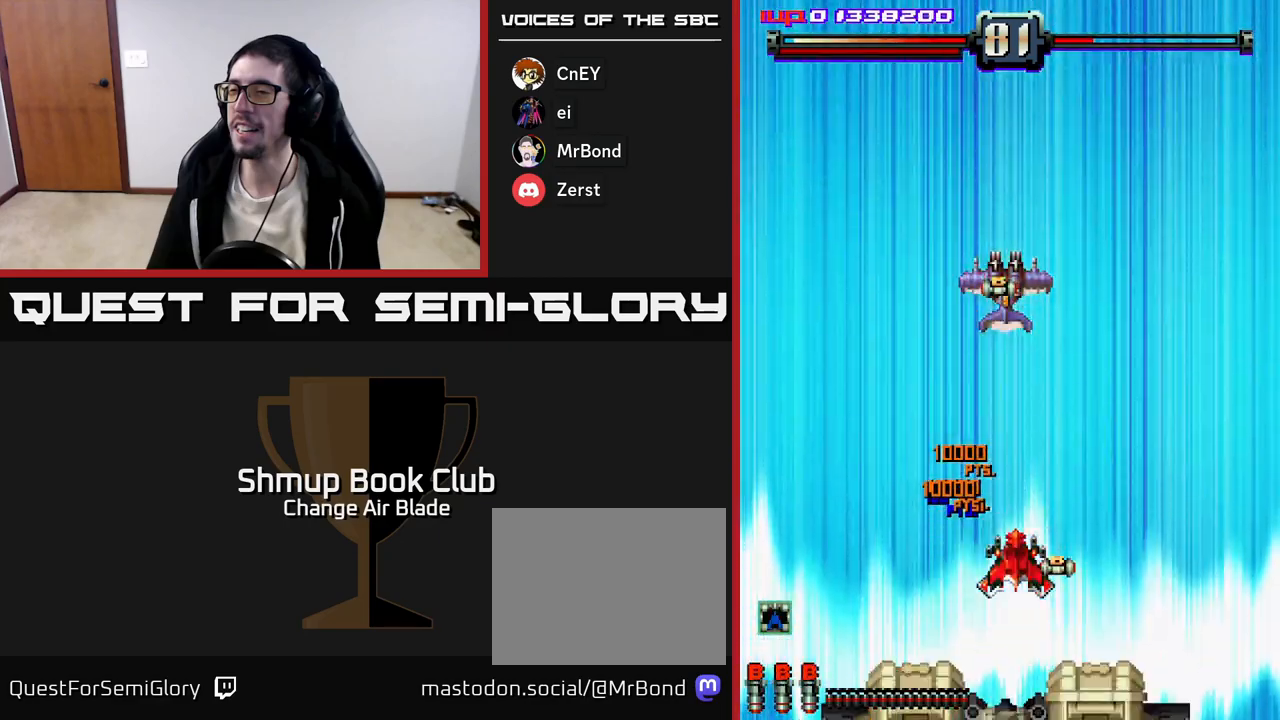
{"buttons": ["A"], "left_stick": "center", "right_stick": "center", "events": []}
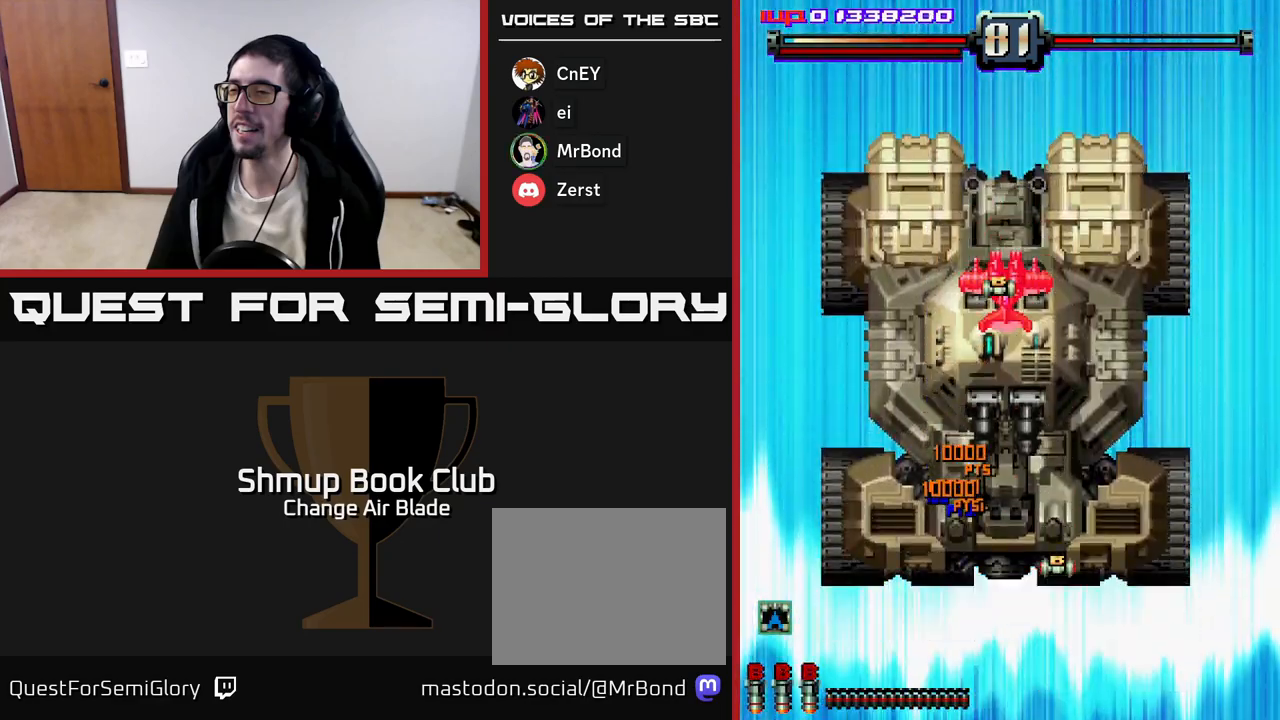
{"buttons": ["A"], "left_stick": "center", "right_stick": "center", "events": []}
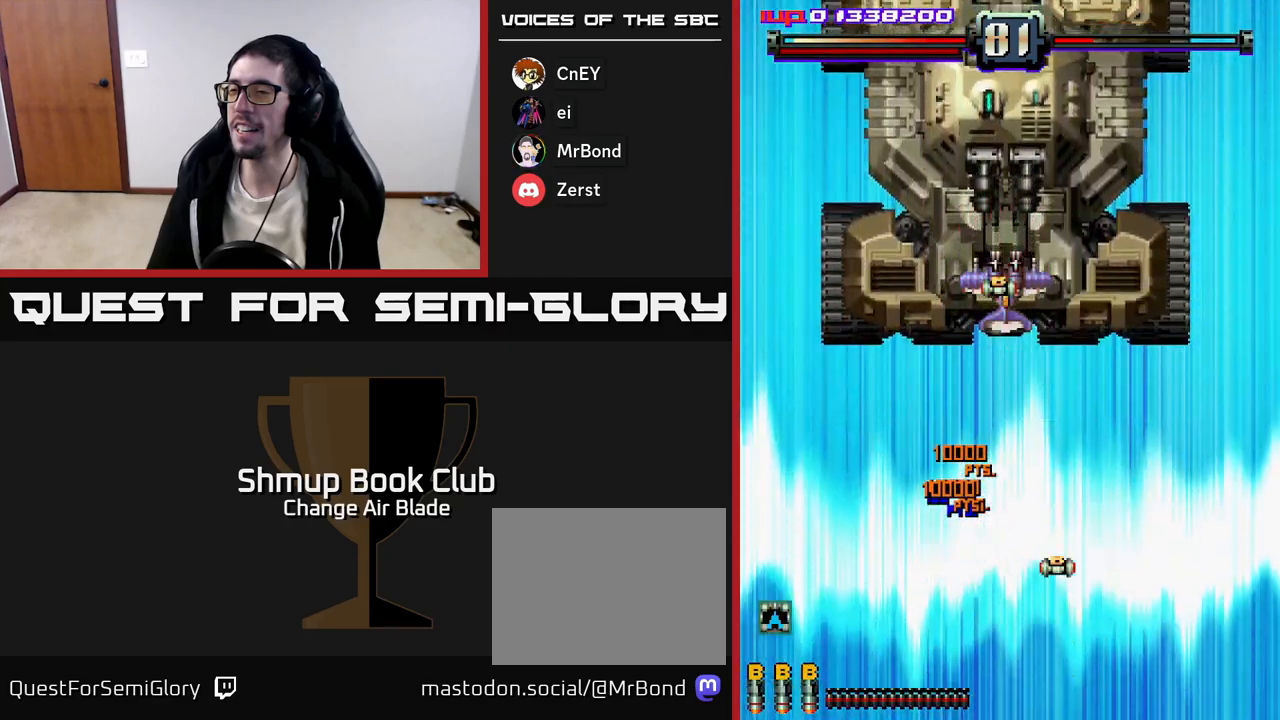
{"buttons": ["A"], "left_stick": "center", "right_stick": "center", "events": []}
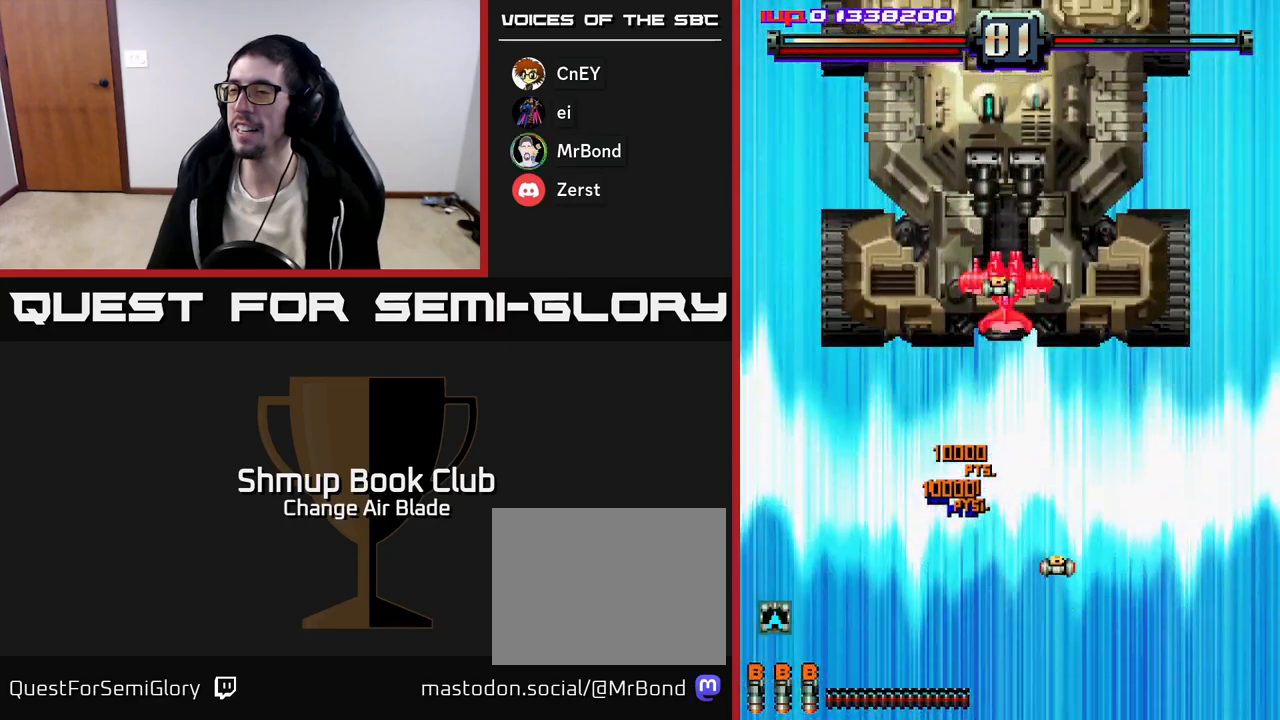
{"buttons": ["A", "DPAD_DOWN"], "left_stick": "center", "right_stick": "center", "events": [[267, "DPAD_DOWN", "down"]]}
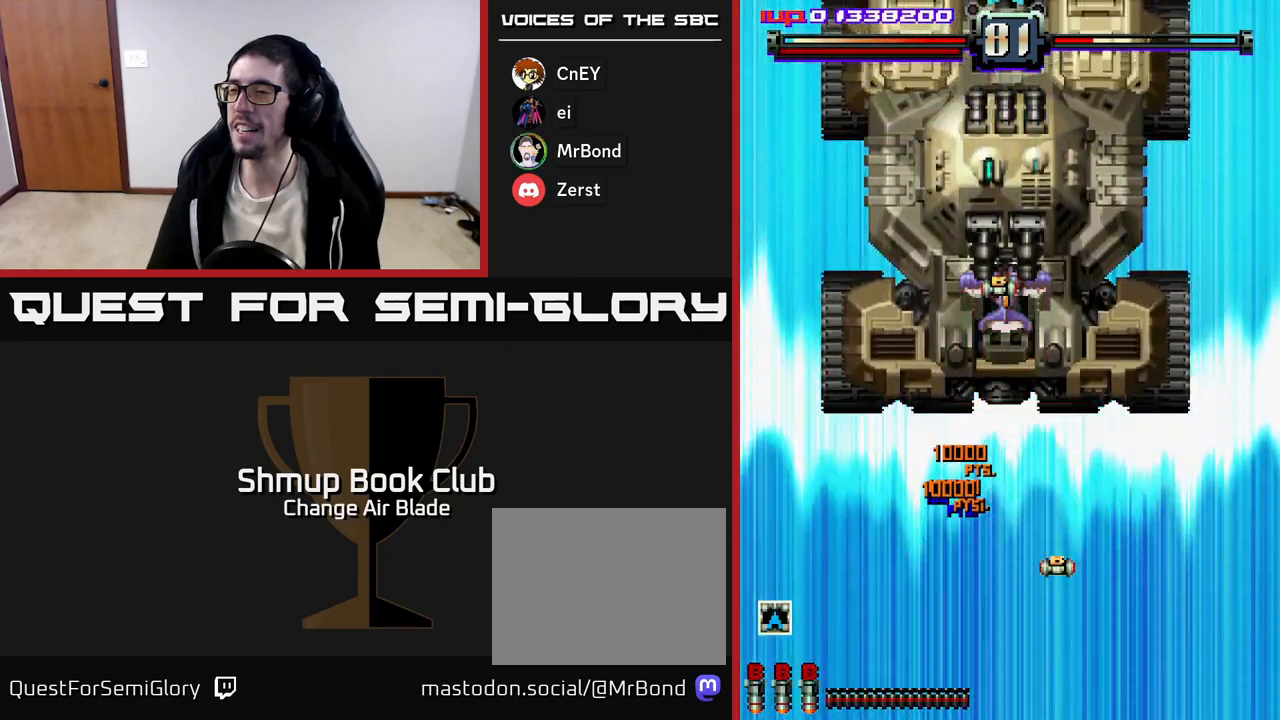
{"buttons": ["A"], "left_stick": "center", "right_stick": "center", "events": [[67, "DPAD_DOWN", "up"]]}
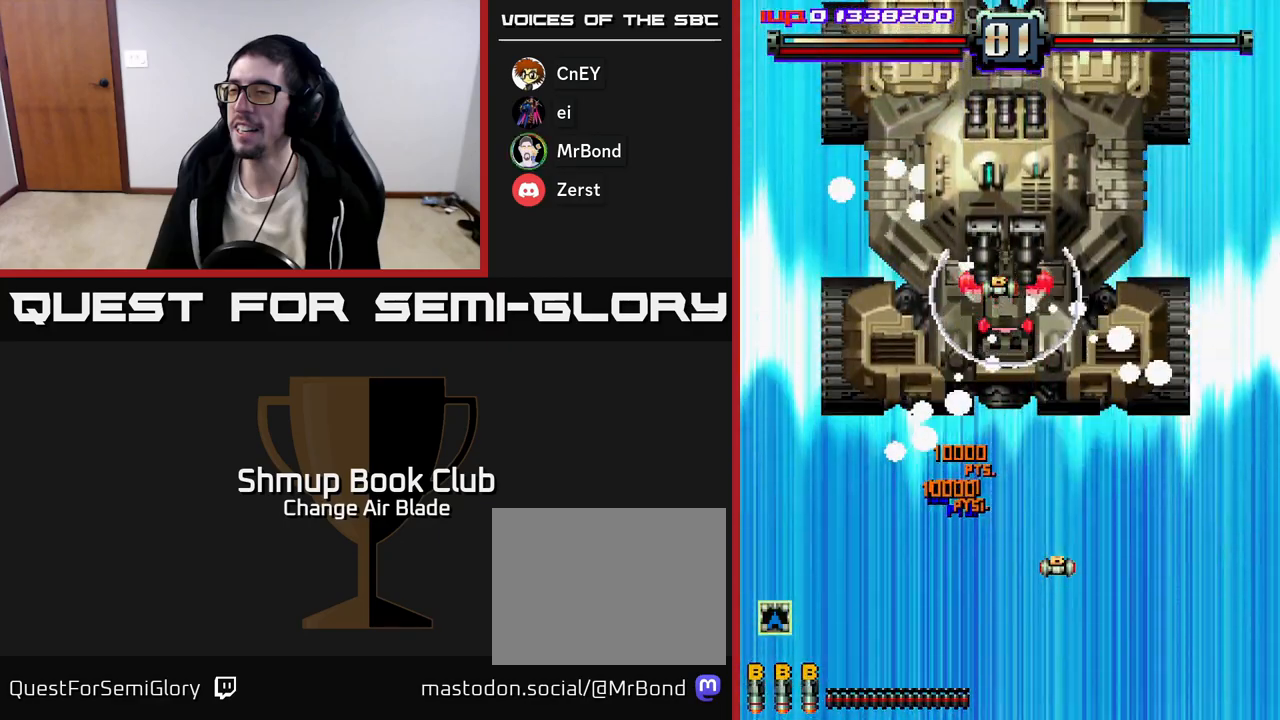
{"buttons": ["A", "DPAD_DOWN"], "left_stick": "center", "right_stick": "center", "events": [[83, "DPAD_DOWN", "down"], [250, "DPAD_DOWN", "up"], [450, "DPAD_DOWN", "down"]]}
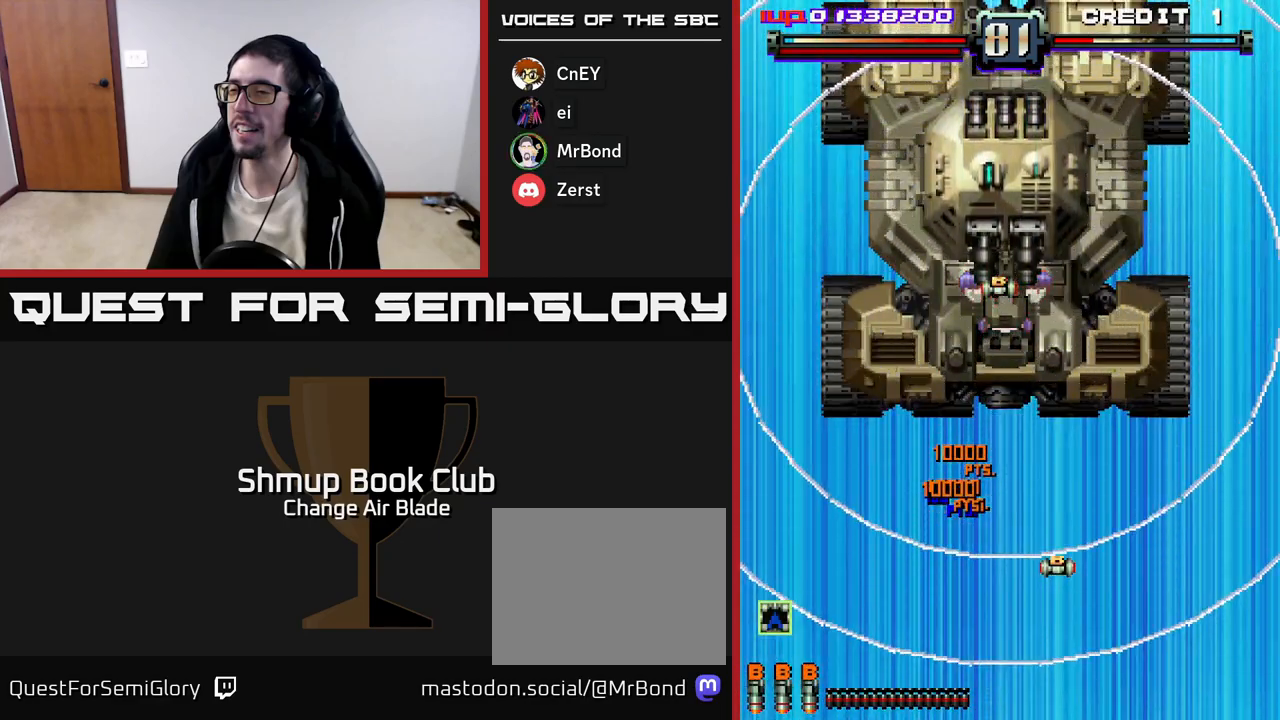
{"buttons": ["A", "DPAD_DOWN"], "left_stick": "center", "right_stick": "center", "events": []}
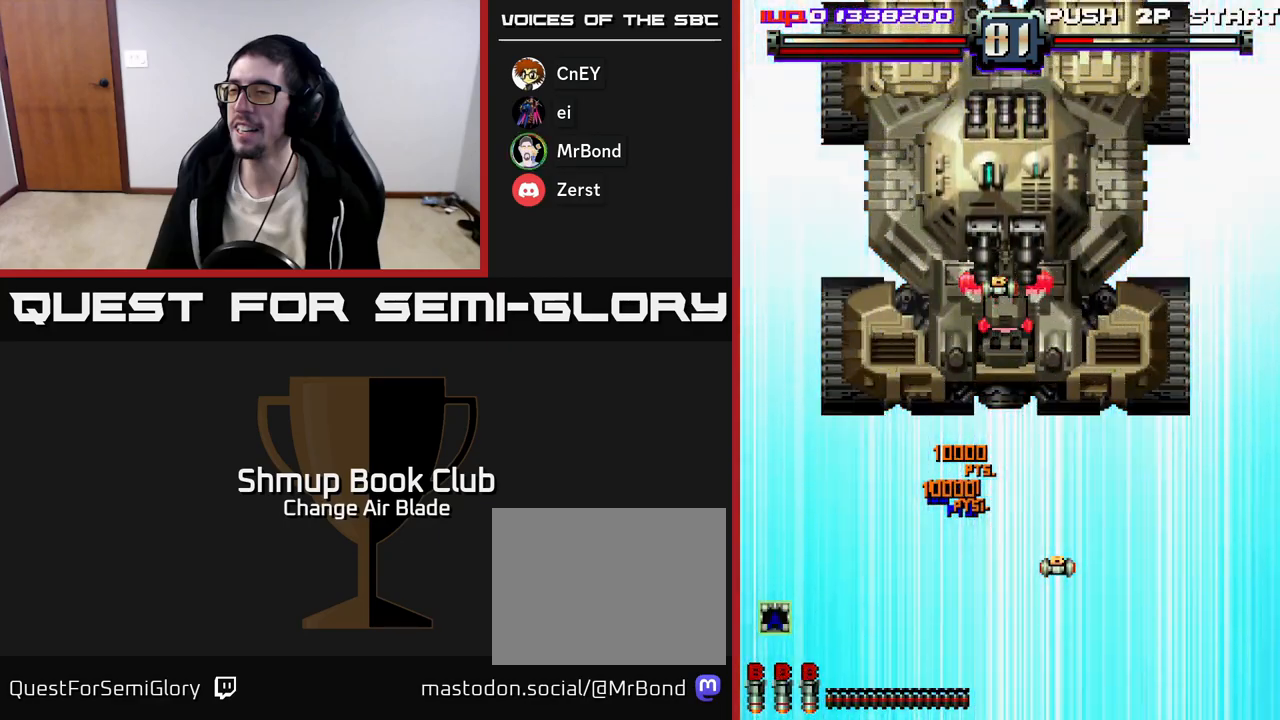
{"buttons": ["A", "DPAD_DOWN"], "left_stick": "center", "right_stick": "center", "events": []}
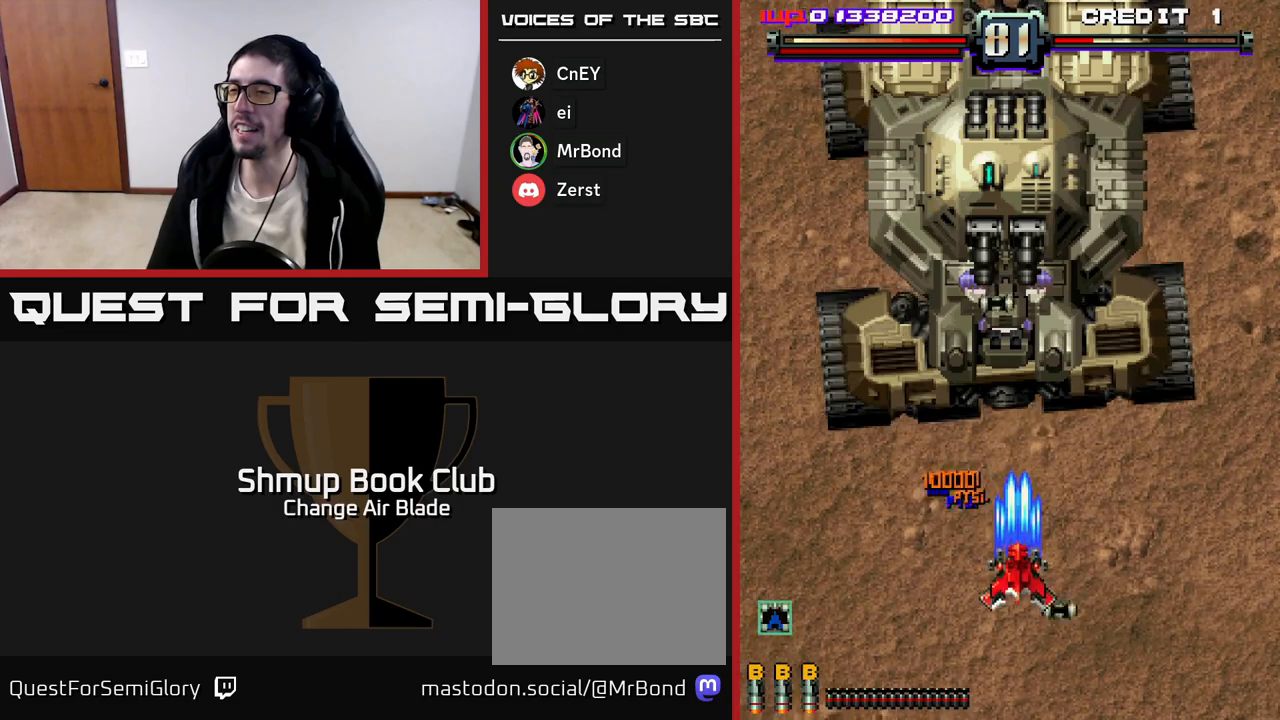
{"buttons": ["A", "DPAD_RIGHT"], "left_stick": "center", "right_stick": "center", "events": [[133, "DPAD_LEFT", "down"], [183, "DPAD_DOWN", "up"], [283, "DPAD_DOWN", "down"], [350, "DPAD_LEFT", "up"], [400, "DPAD_RIGHT", "down"], [450, "DPAD_DOWN", "up"]]}
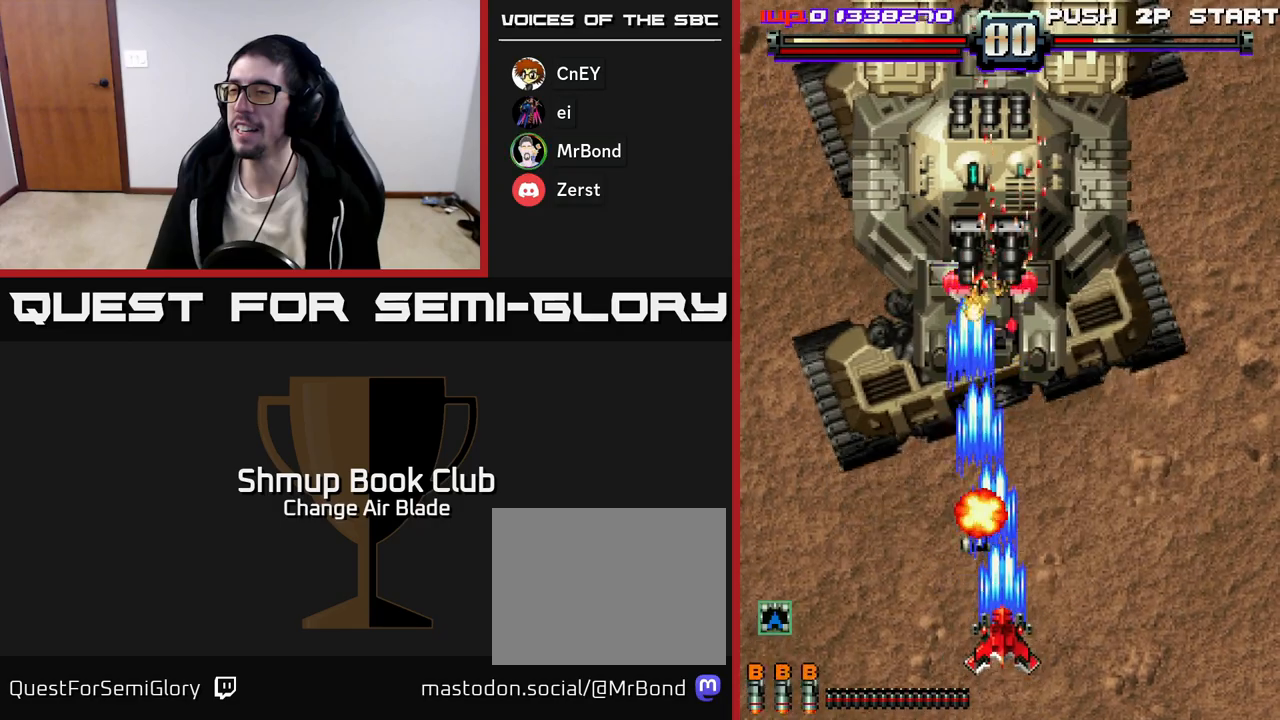
{"buttons": ["DPAD_DOWN", "DPAD_RIGHT"], "left_stick": "center", "right_stick": "center", "events": [[33, "DPAD_RIGHT", "up"], [133, "DPAD_LEFT", "down"], [150, "DPAD_DOWN", "down"], [200, "DPAD_LEFT", "up"], [300, "DPAD_RIGHT", "down"], [467, "A", "up"]]}